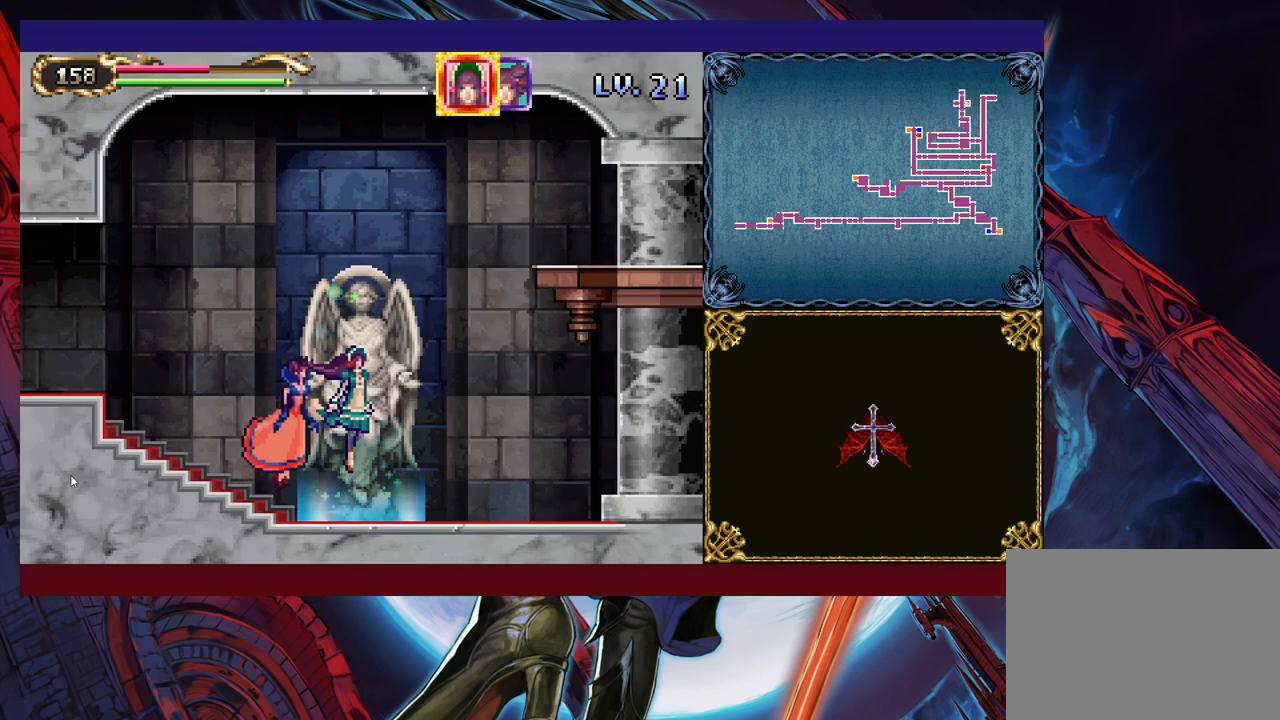
Gameplay with a controller (Xbox layout); each line is a JSON object with the inputs held at the frame after it. "events" lists button and stick changes between this image and that frame as [ms after this image, input, new state], when the widget could be followed in between. Not read: L2 R2.
{"buttons": [], "left_stick": "center", "right_stick": "center", "events": [[33, "left_stick", "down"], [333, "left_stick", "up"], [483, "left_stick", "center"]]}
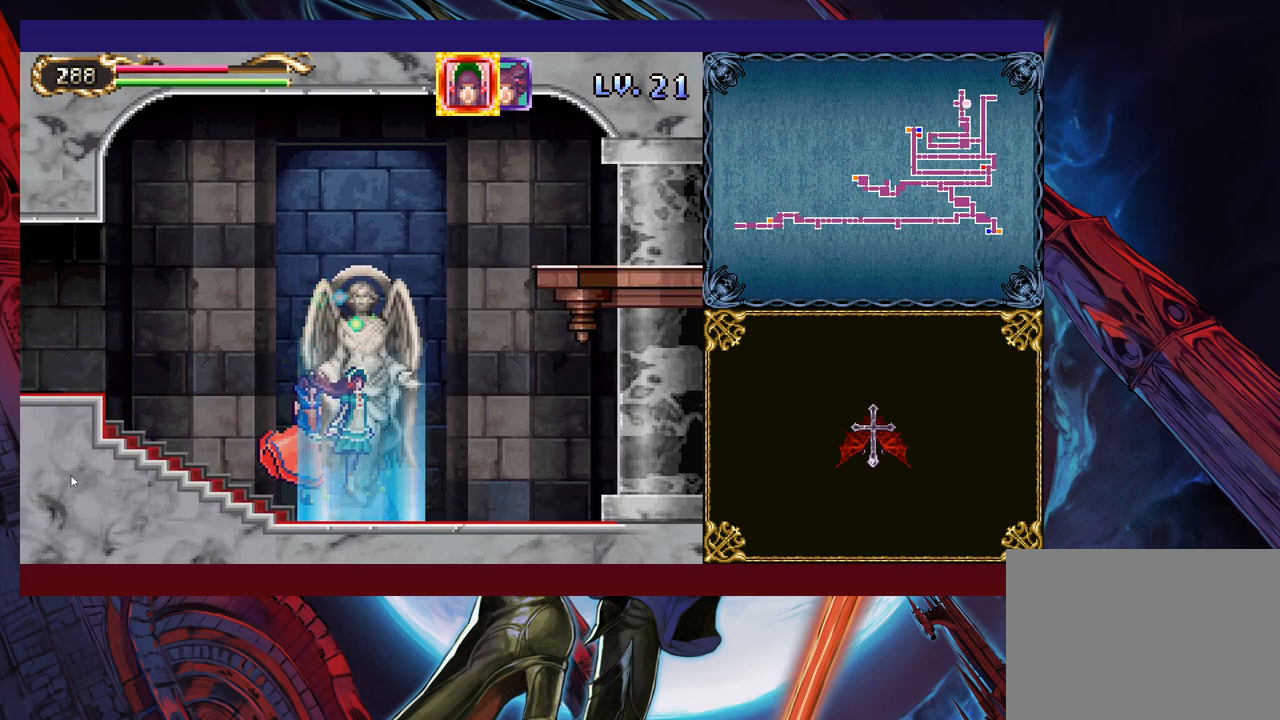
{"buttons": [], "left_stick": "center", "right_stick": "center", "events": []}
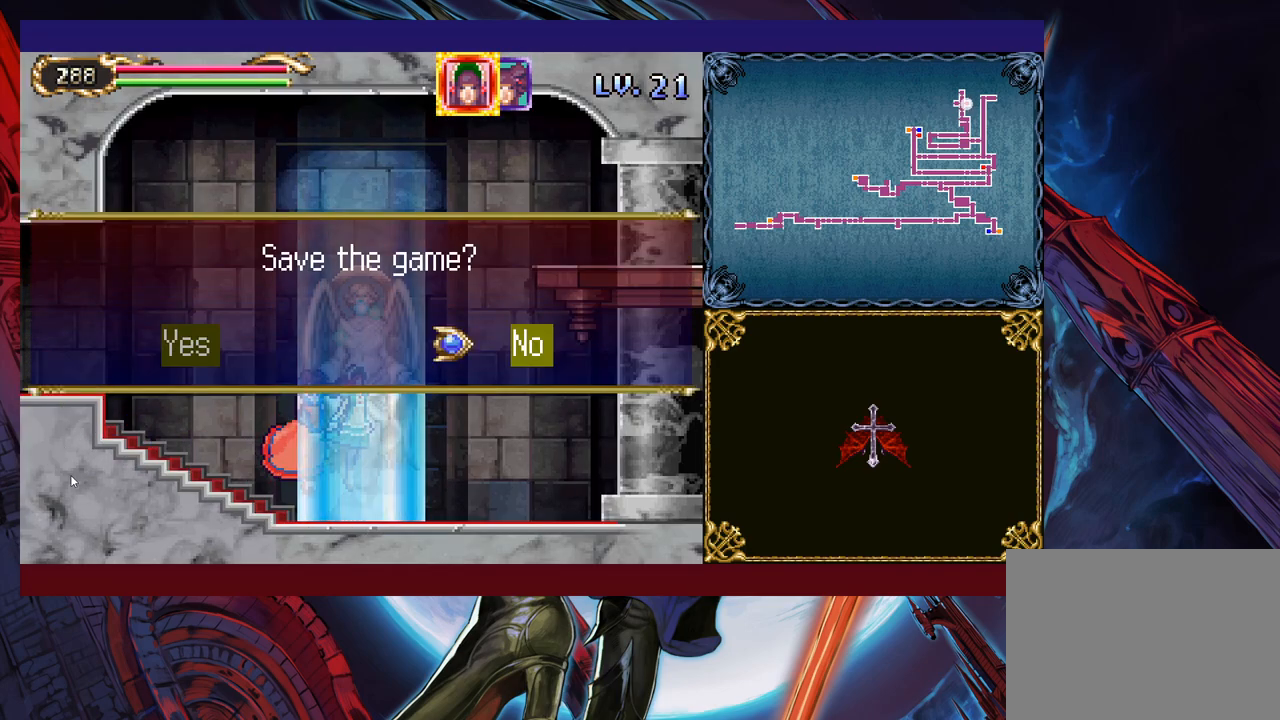
{"buttons": [], "left_stick": "center", "right_stick": "center", "events": [[17, "left_stick", "left"], [33, "A", "down"], [117, "left_stick", "center"], [133, "A", "up"], [283, "A", "down"], [383, "A", "up"]]}
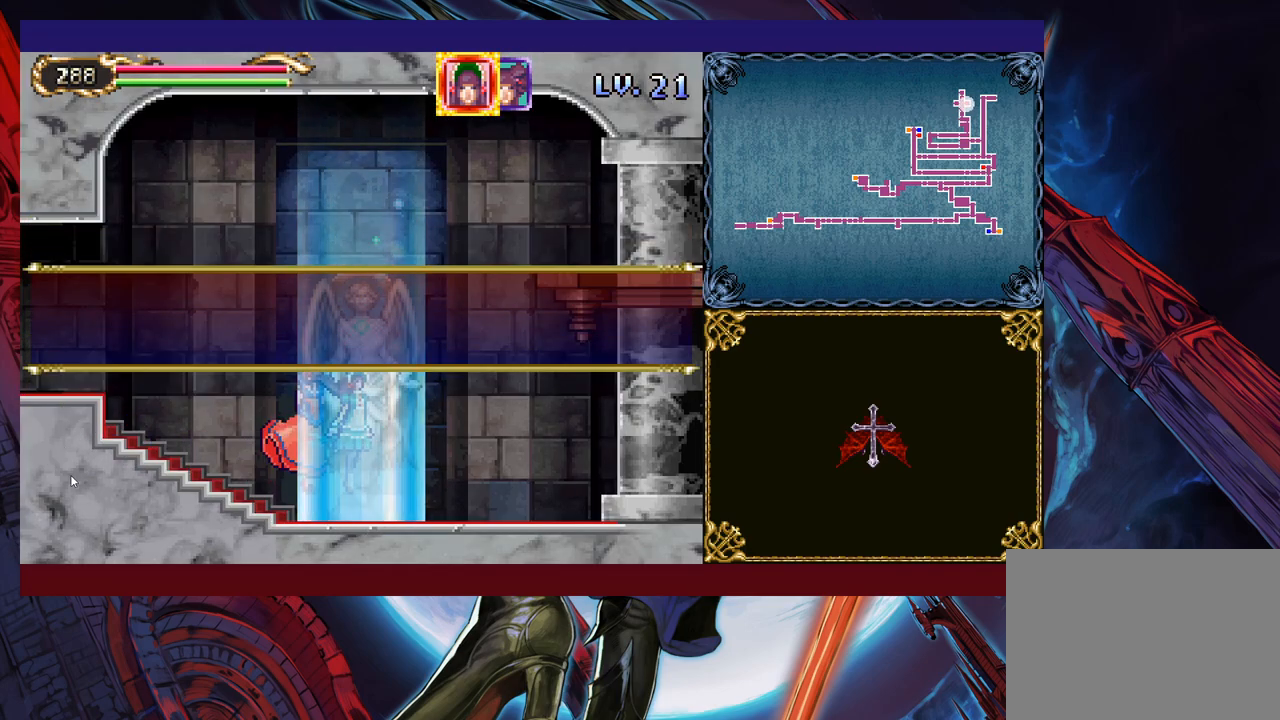
{"buttons": [], "left_stick": "left", "right_stick": "center", "events": [[17, "A", "down"], [133, "A", "up"], [167, "A", "down"], [317, "A", "up"], [417, "left_stick", "left"]]}
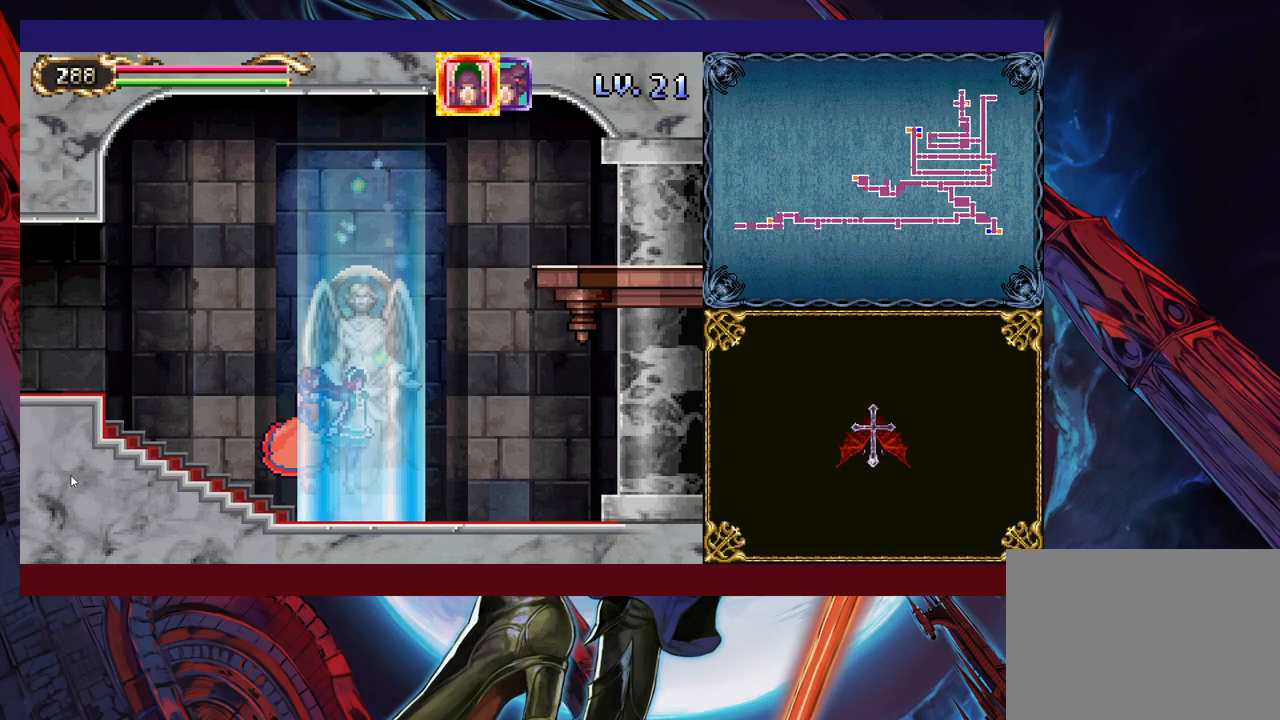
{"buttons": [], "left_stick": "left", "right_stick": "center", "events": []}
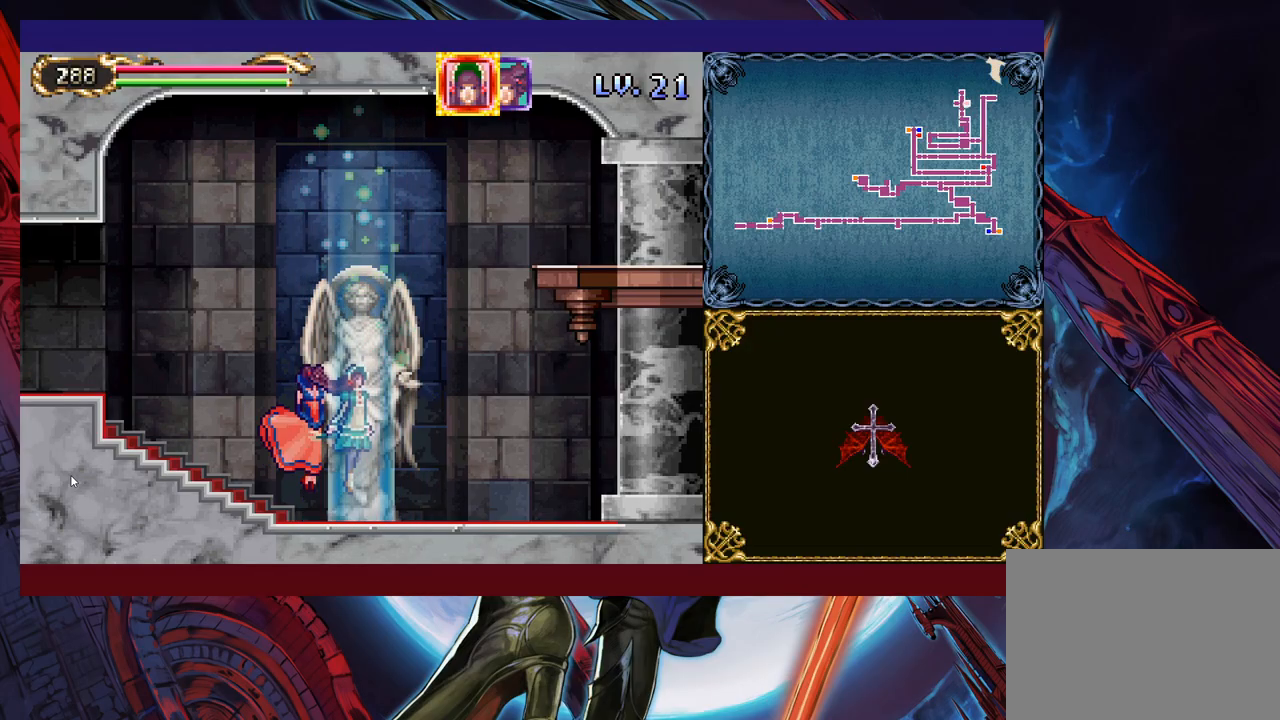
{"buttons": [], "left_stick": "left", "right_stick": "center", "events": []}
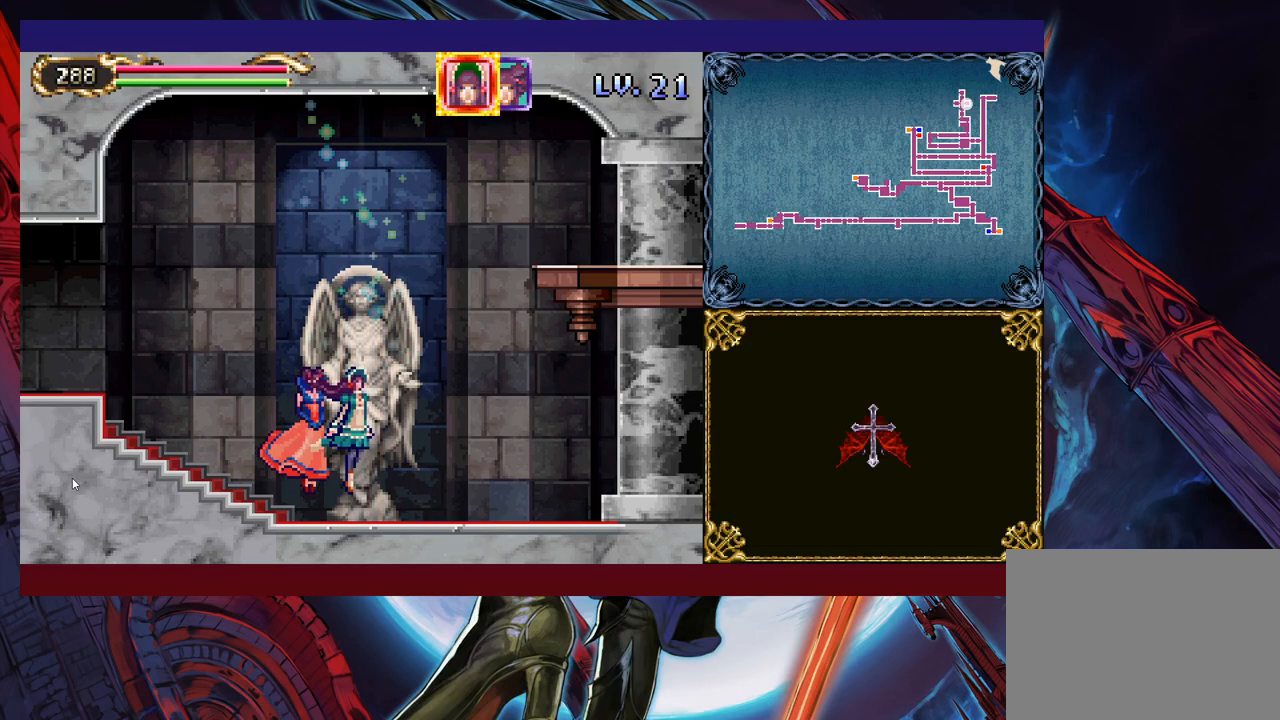
{"buttons": [], "left_stick": "up-left", "right_stick": "center", "events": [[283, "left_stick", "up-left"]]}
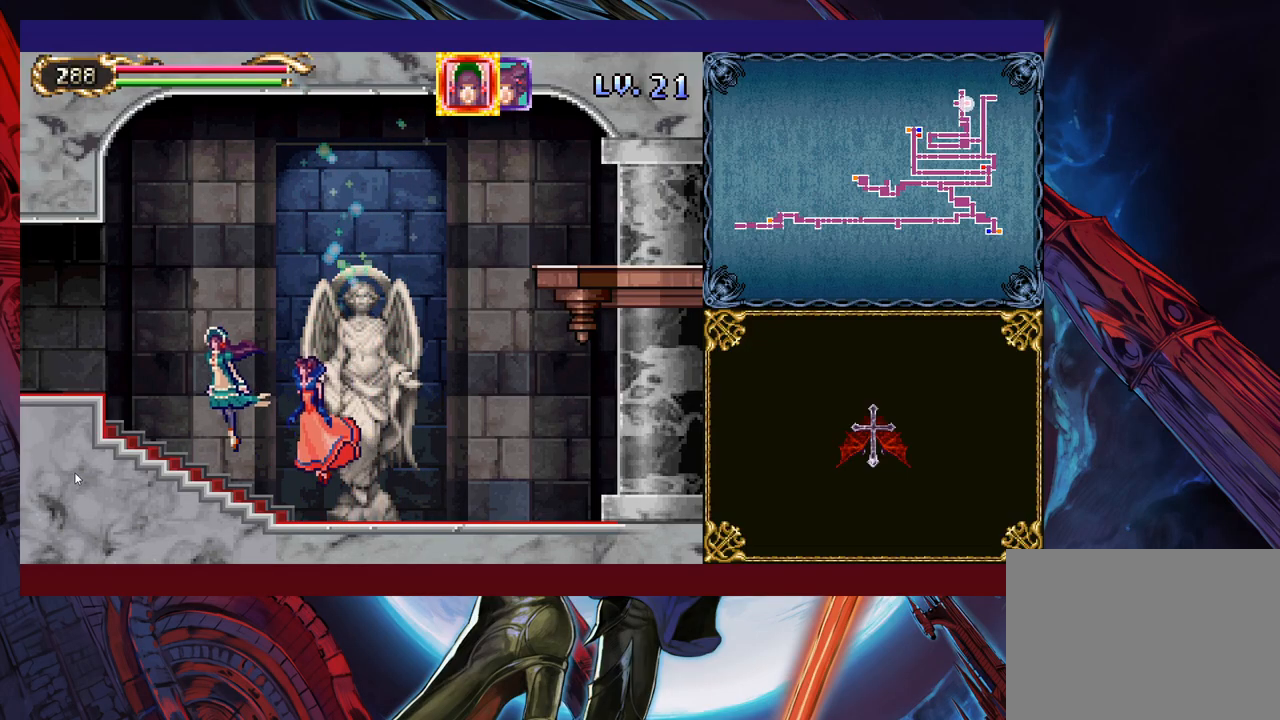
{"buttons": [], "left_stick": "up-left", "right_stick": "center", "events": [[117, "left_stick", "left"], [233, "left_stick", "up-left"]]}
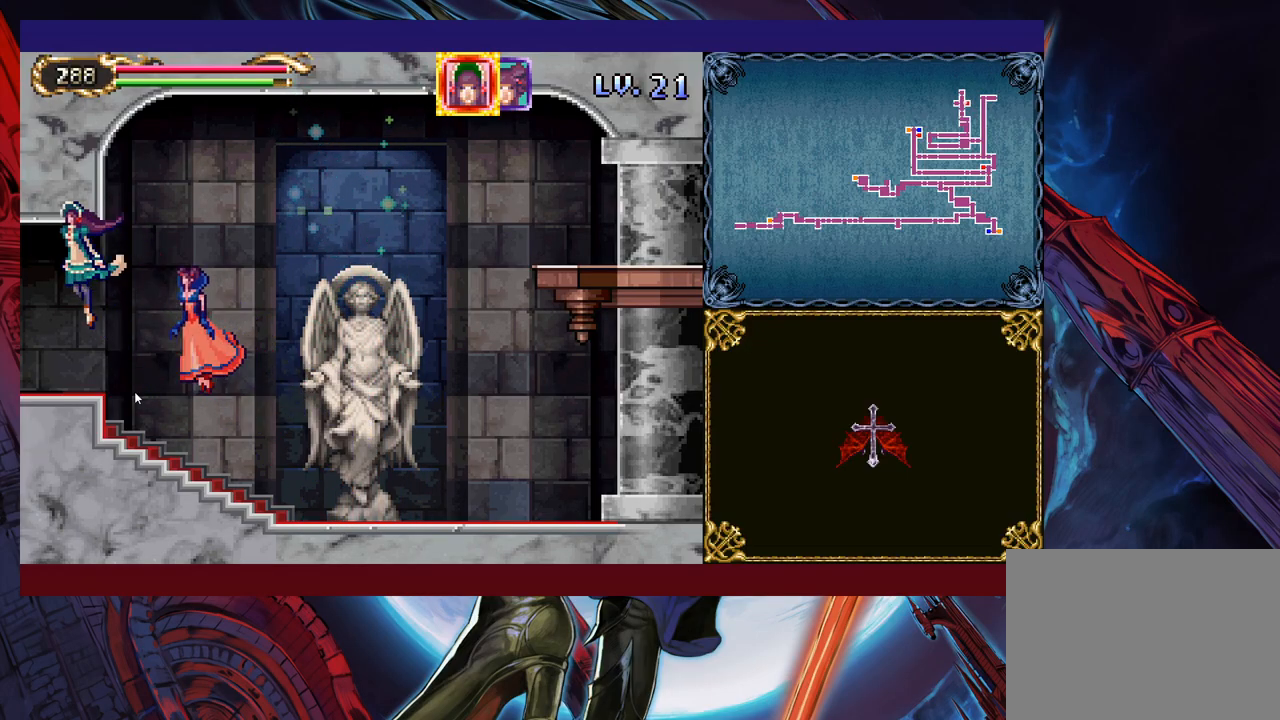
{"buttons": [], "left_stick": "left", "right_stick": "center", "events": [[483, "left_stick", "left"]]}
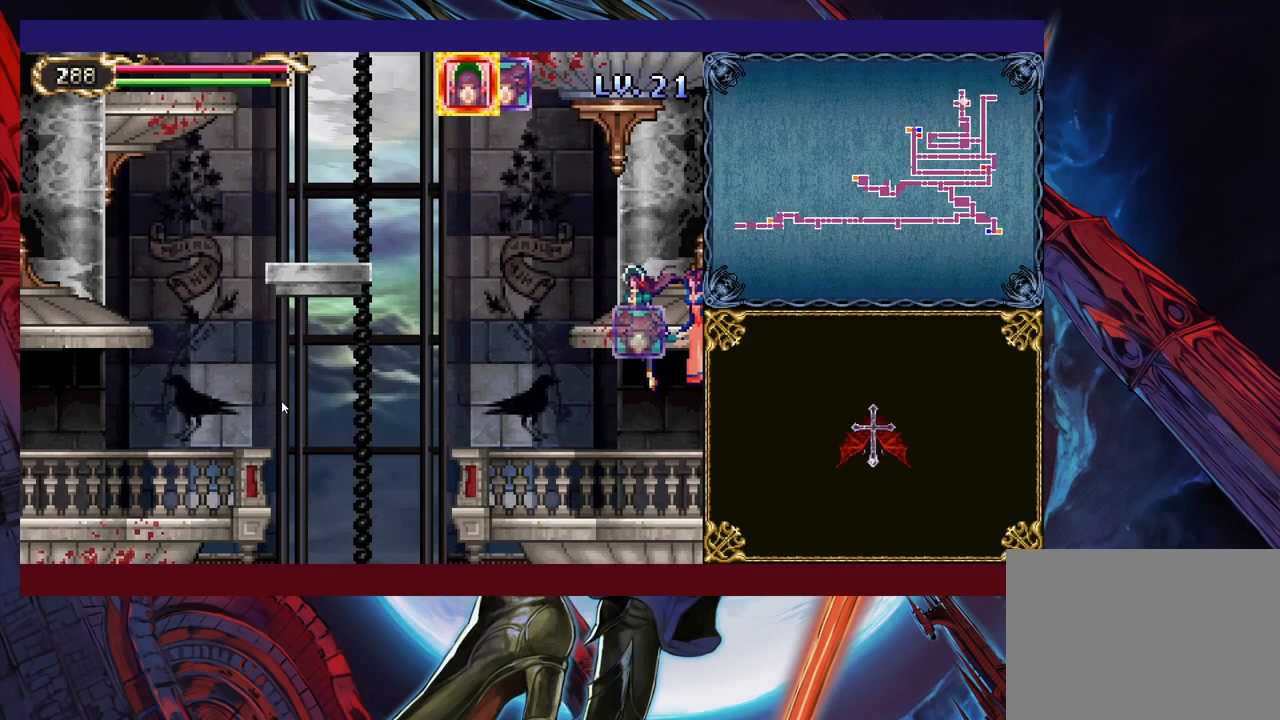
{"buttons": [], "left_stick": "left", "right_stick": "center", "events": []}
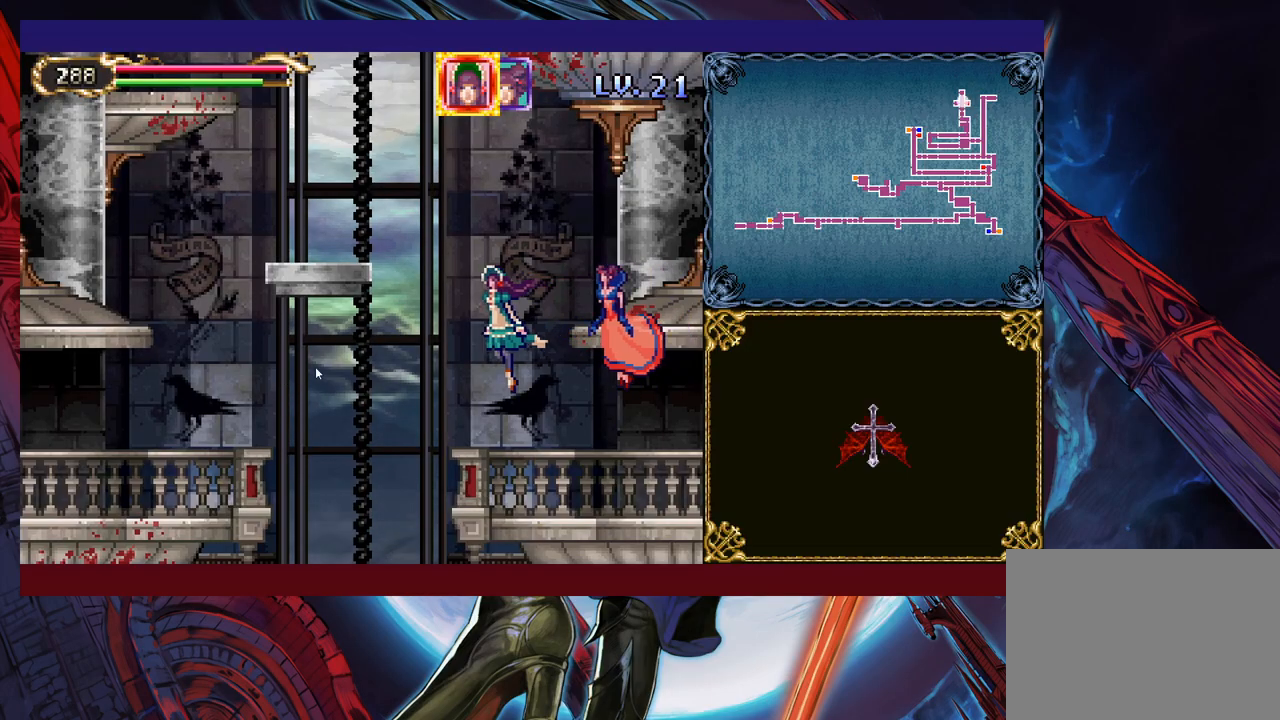
{"buttons": [], "left_stick": "left", "right_stick": "center", "events": []}
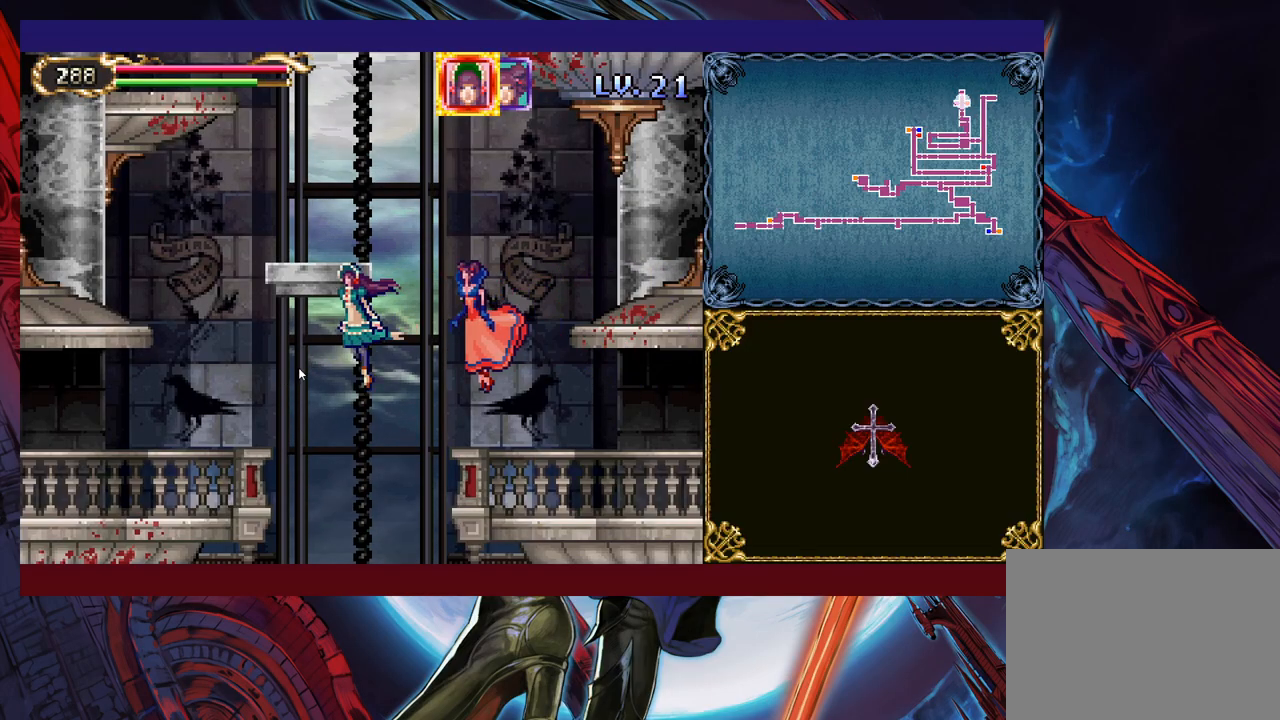
{"buttons": [], "left_stick": "down-left", "right_stick": "center", "events": [[83, "left_stick", "down-left"]]}
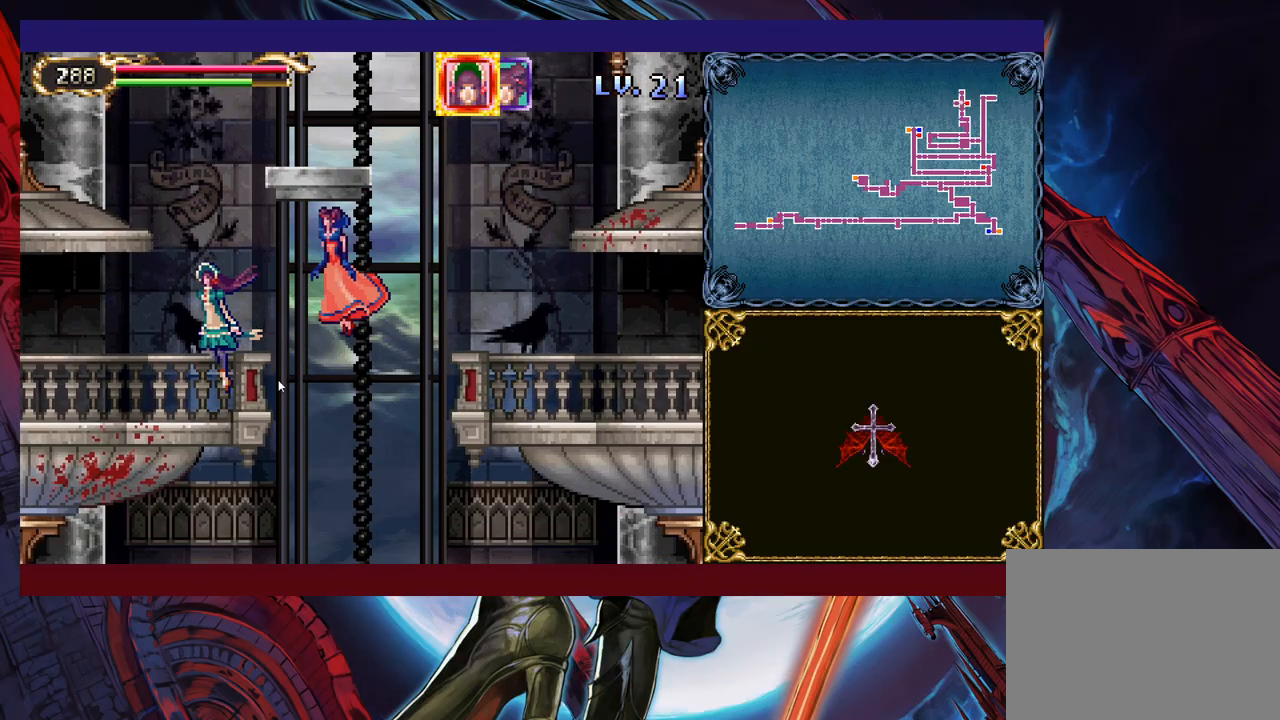
{"buttons": [], "left_stick": "down-left", "right_stick": "center", "events": []}
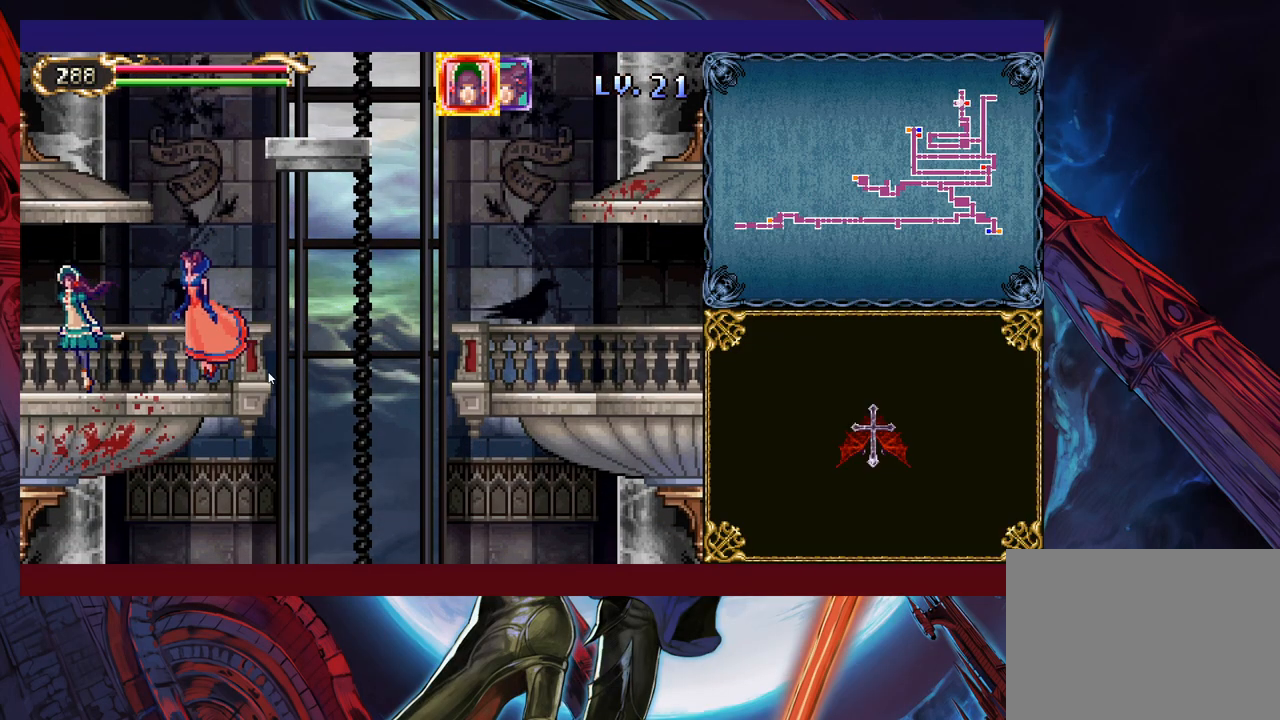
{"buttons": [], "left_stick": "down-left", "right_stick": "center", "events": []}
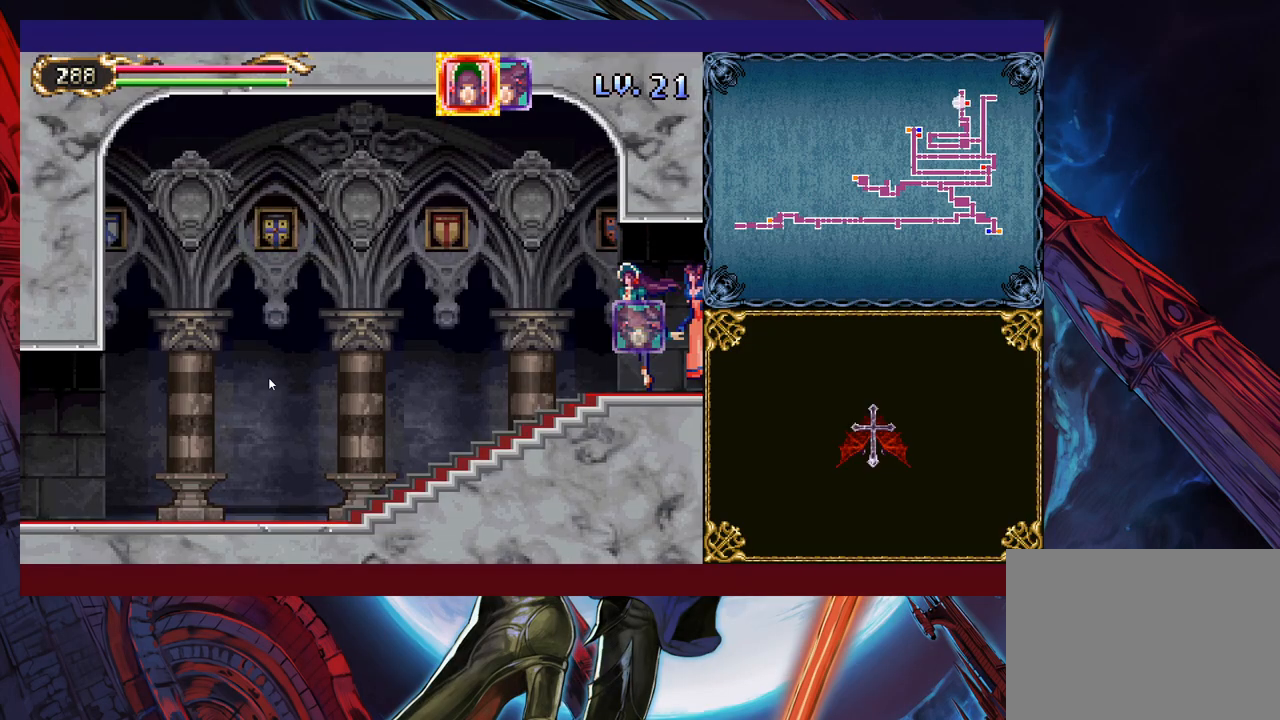
{"buttons": [], "left_stick": "down-left", "right_stick": "center", "events": []}
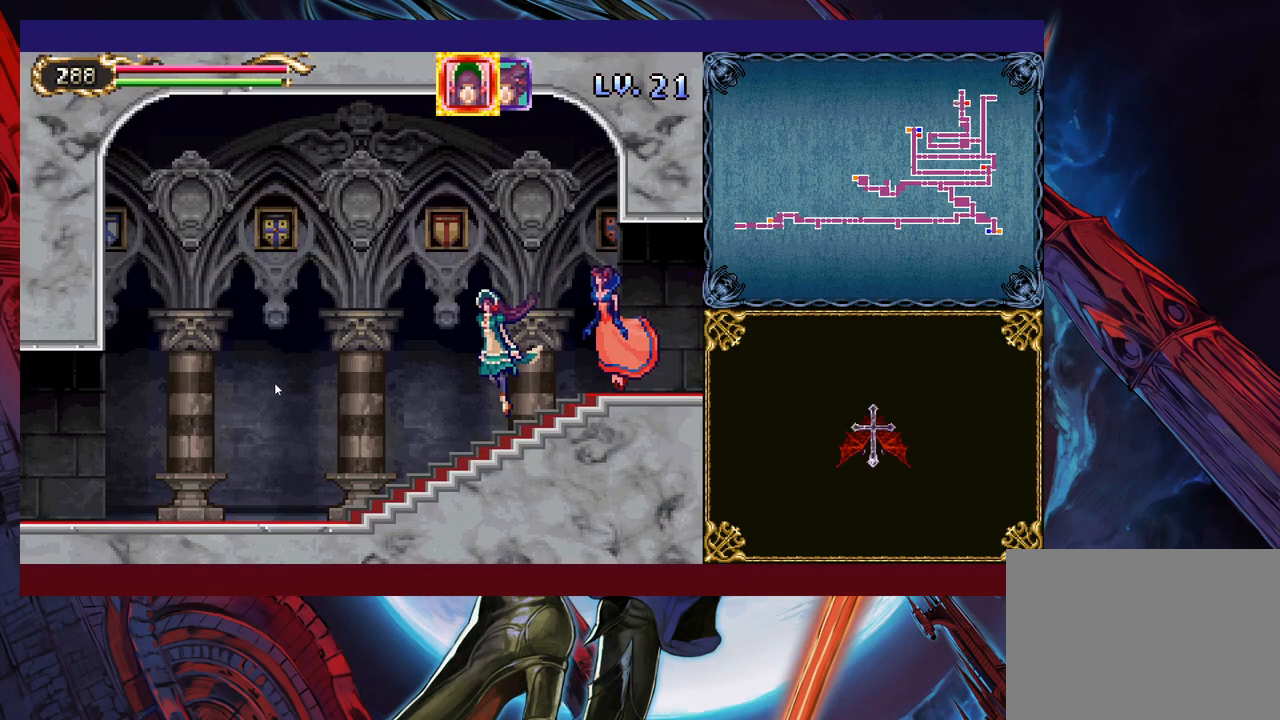
{"buttons": [], "left_stick": "down-left", "right_stick": "center", "events": []}
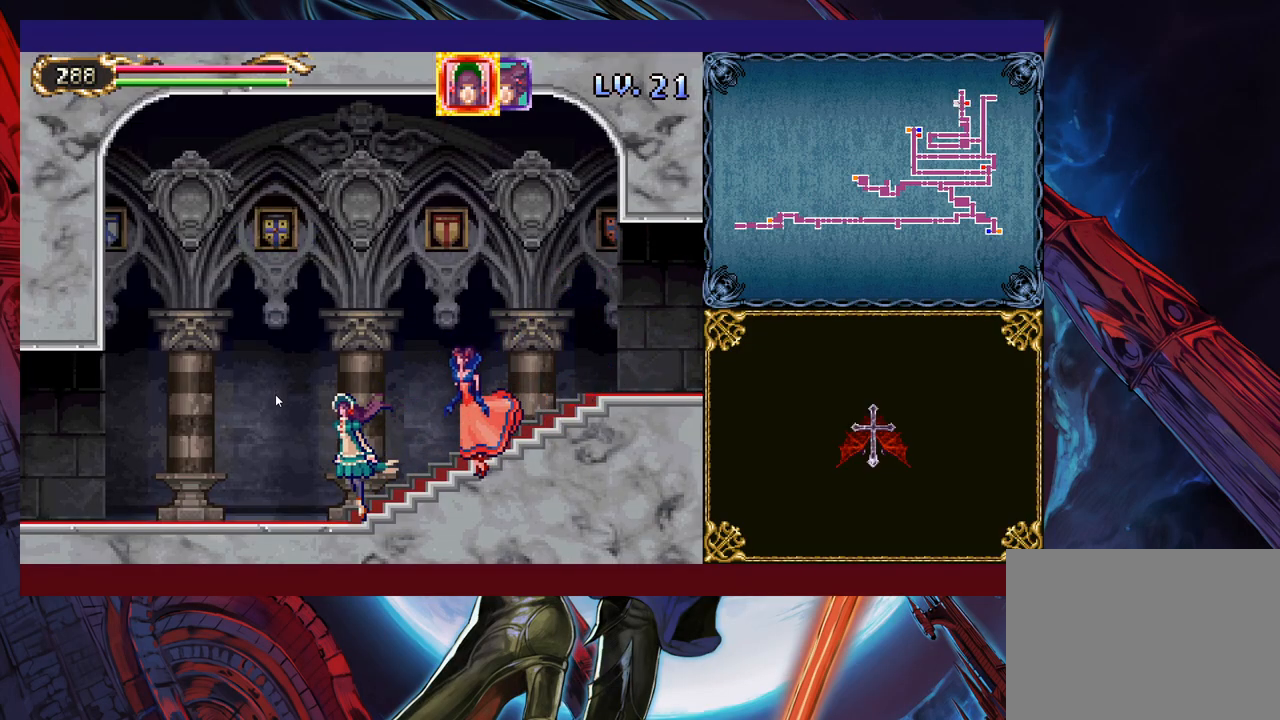
{"buttons": [], "left_stick": "down-left", "right_stick": "center", "events": []}
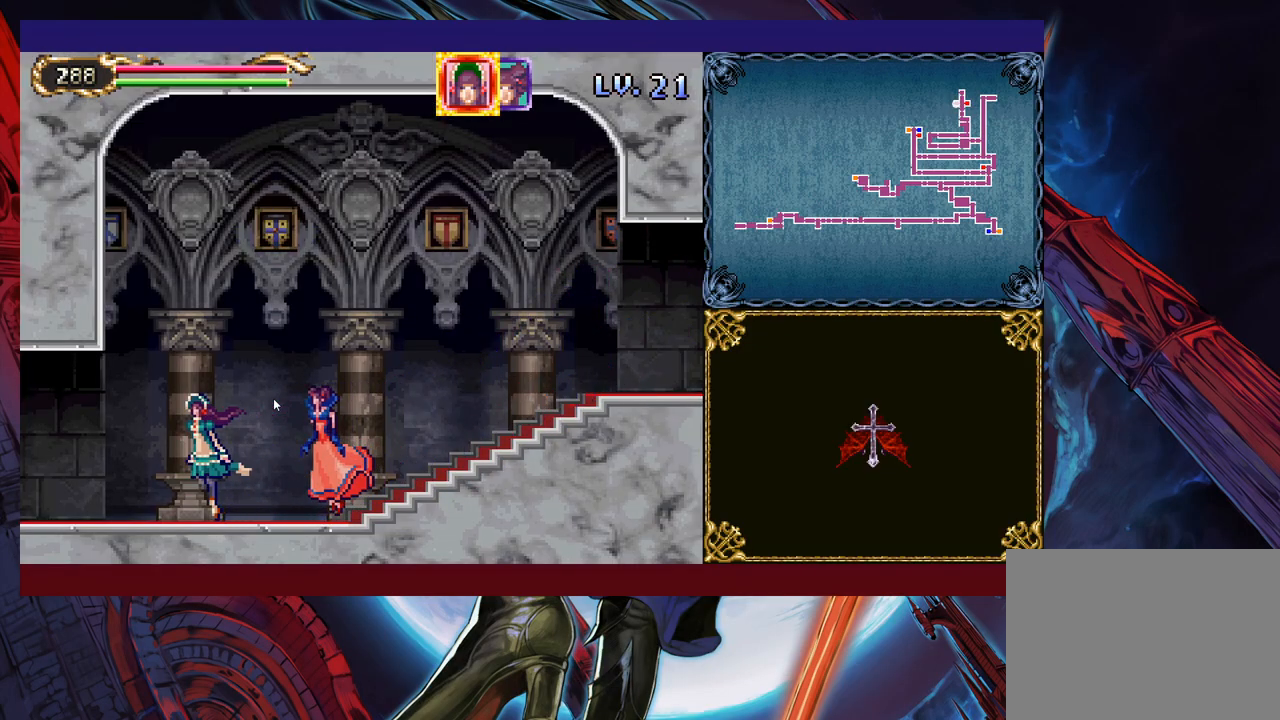
{"buttons": [], "left_stick": "down-left", "right_stick": "center", "events": []}
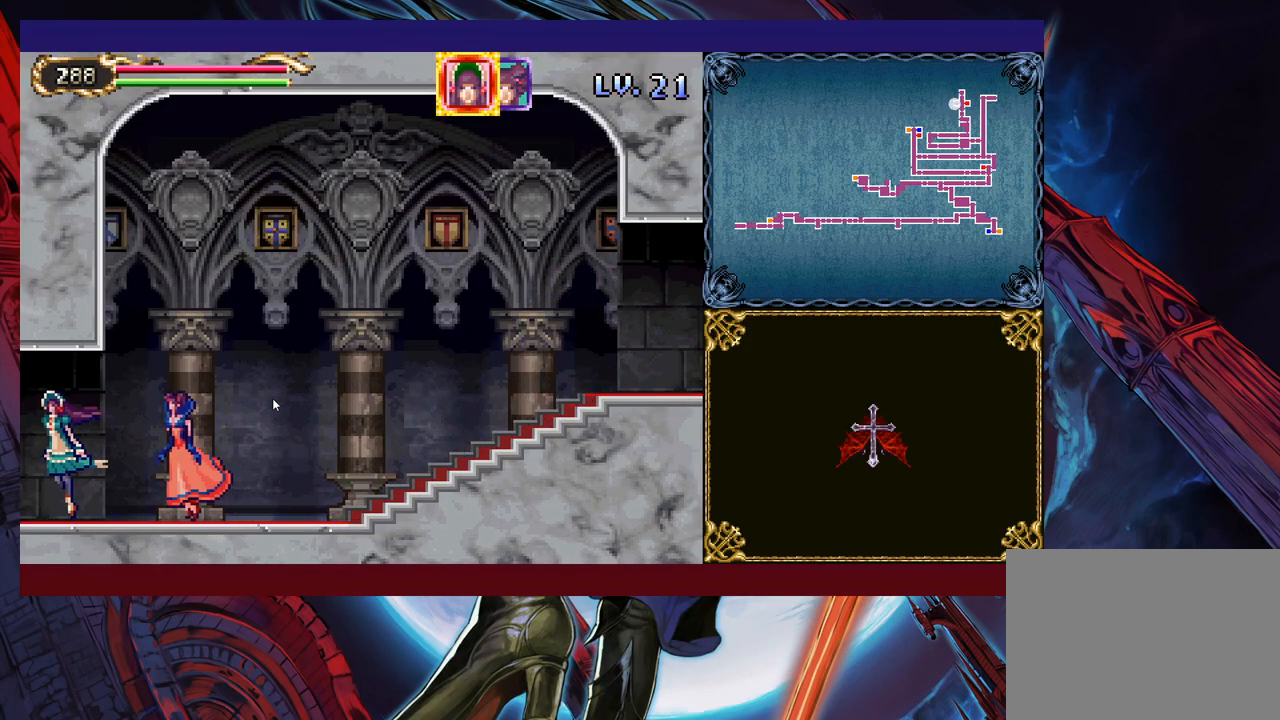
{"buttons": [], "left_stick": "down-left", "right_stick": "center", "events": []}
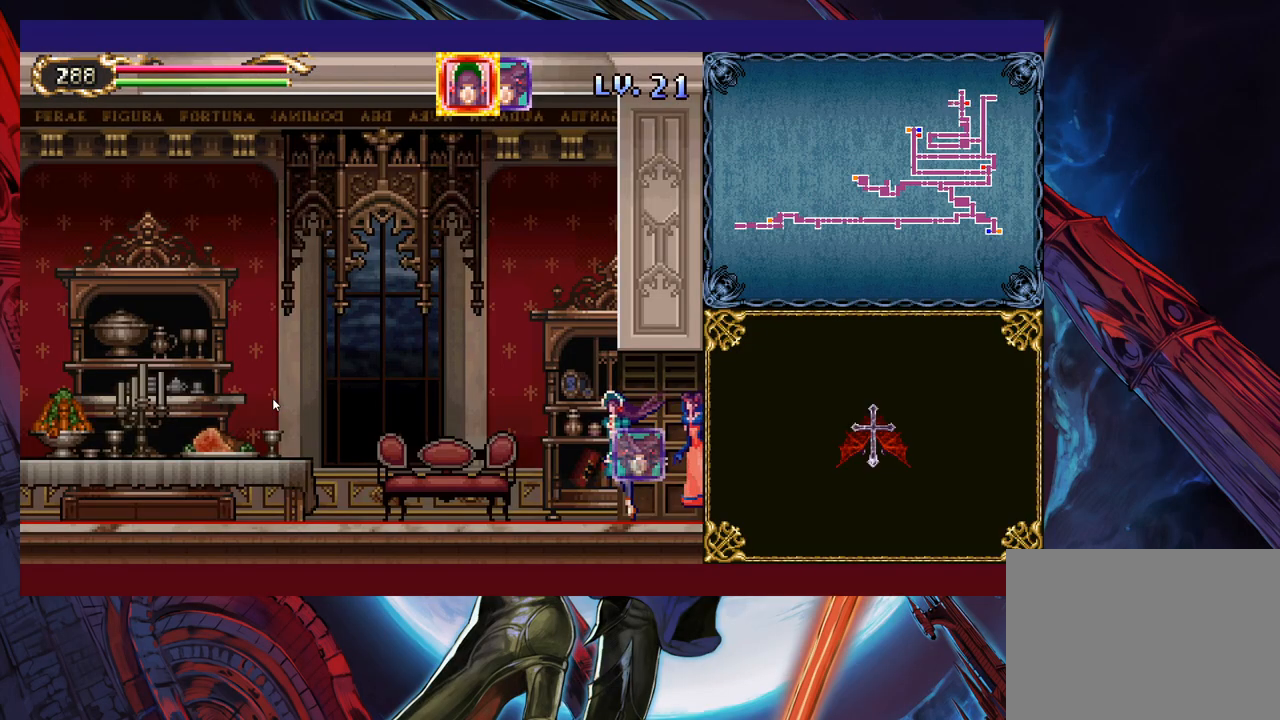
{"buttons": [], "left_stick": "left", "right_stick": "center", "events": [[383, "left_stick", "left"]]}
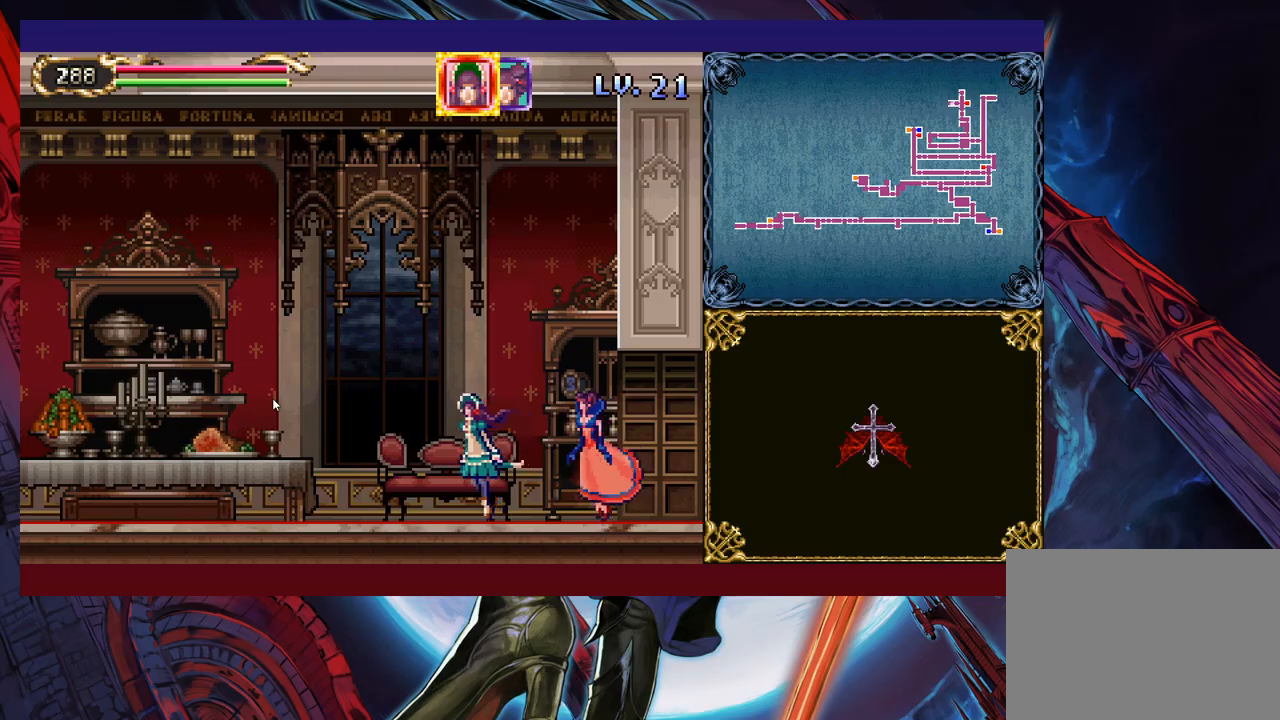
{"buttons": [], "left_stick": "left", "right_stick": "center", "events": []}
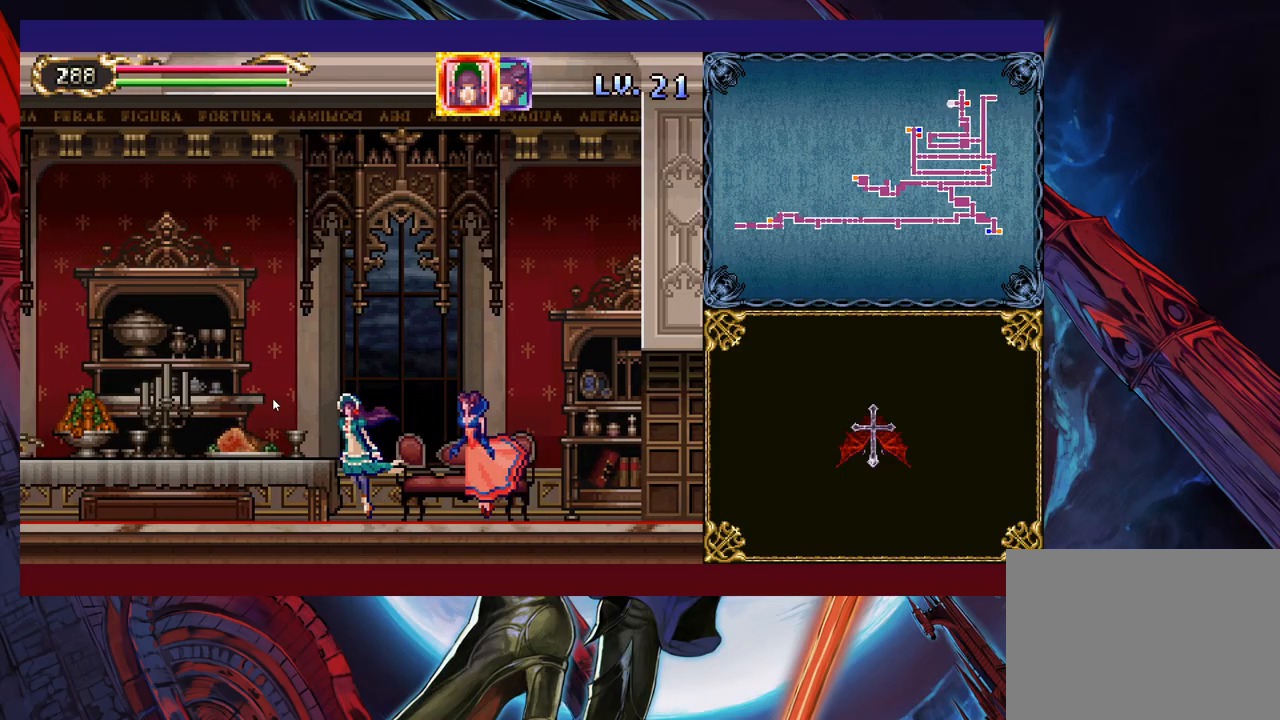
{"buttons": [], "left_stick": "left", "right_stick": "center", "events": []}
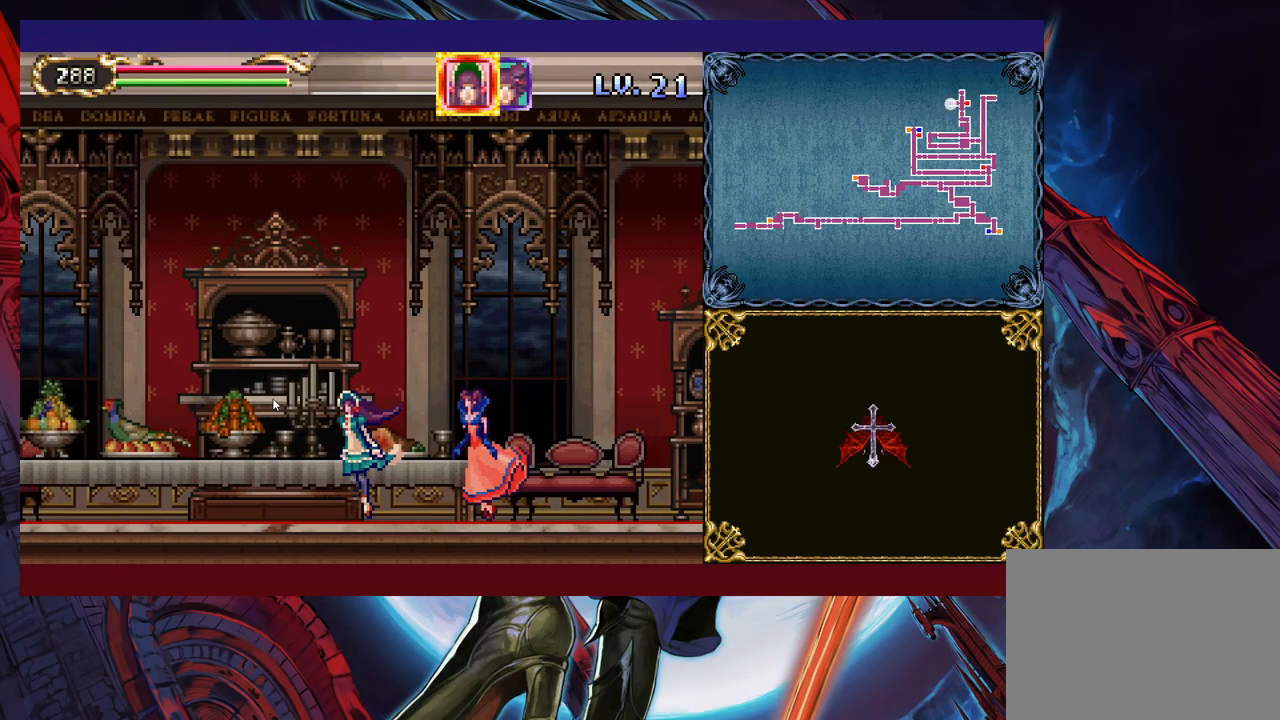
{"buttons": [], "left_stick": "left", "right_stick": "center", "events": []}
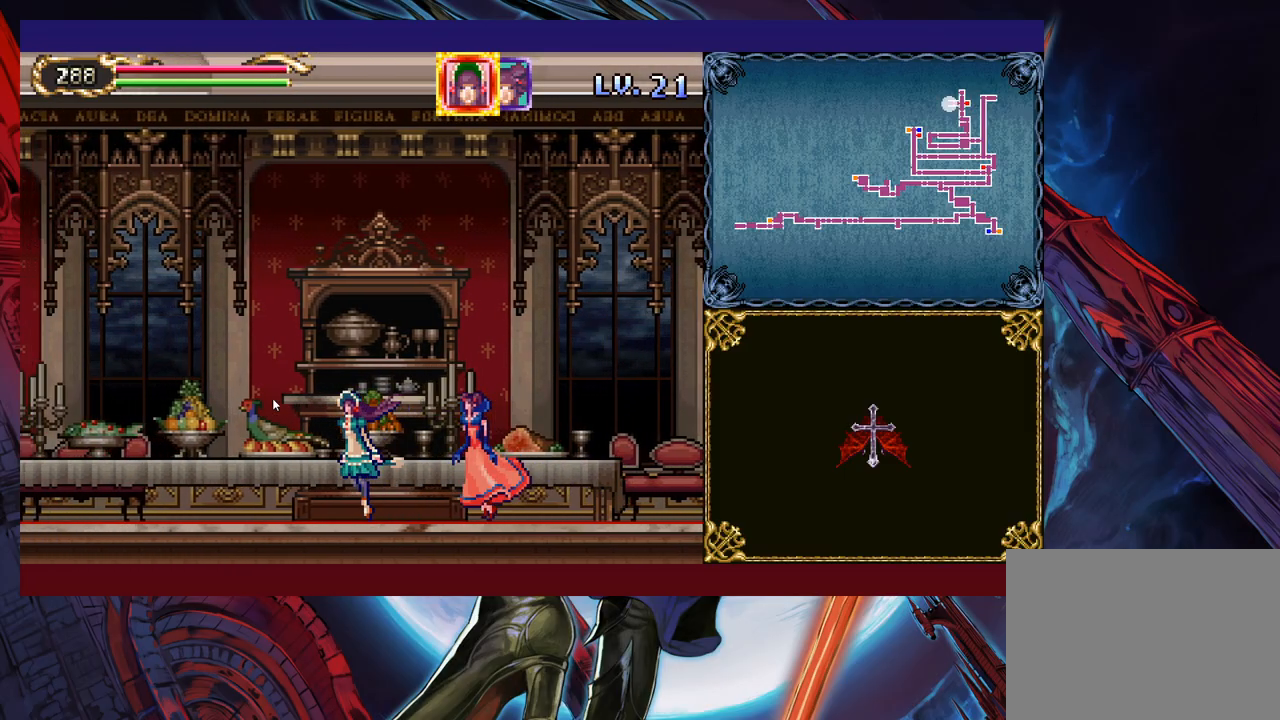
{"buttons": [], "left_stick": "left", "right_stick": "center", "events": []}
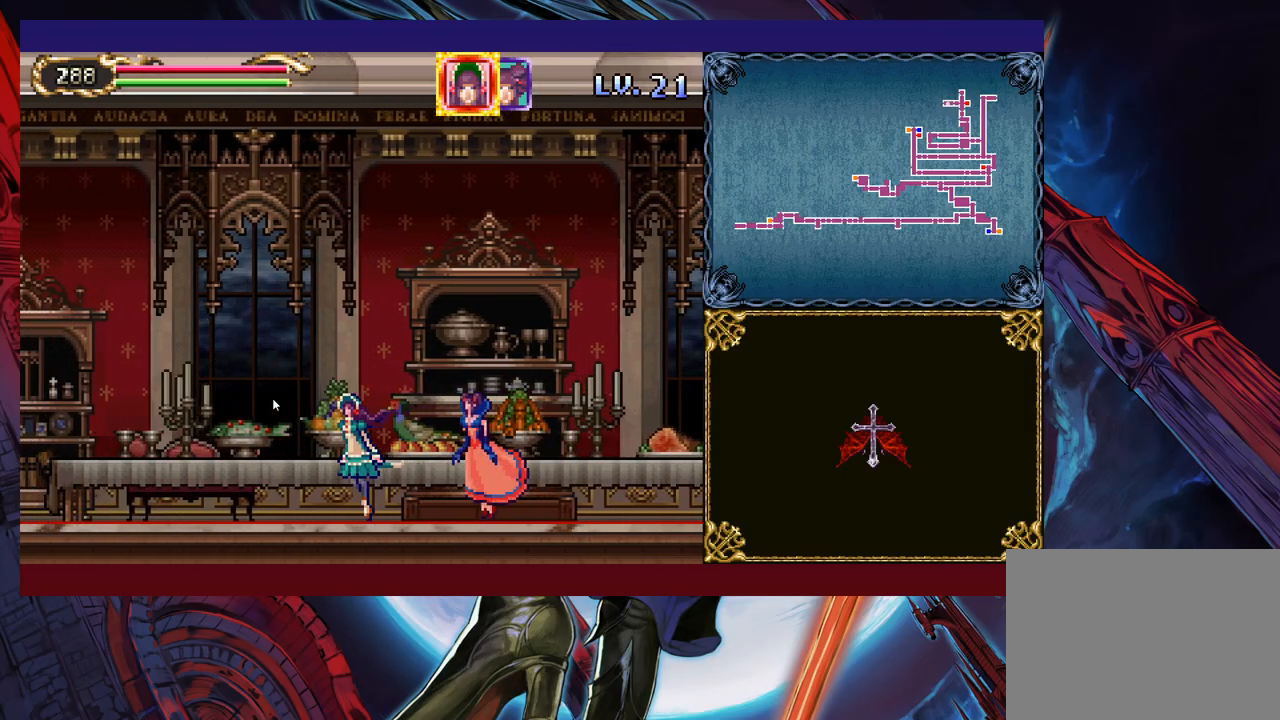
{"buttons": [], "left_stick": "left", "right_stick": "center", "events": []}
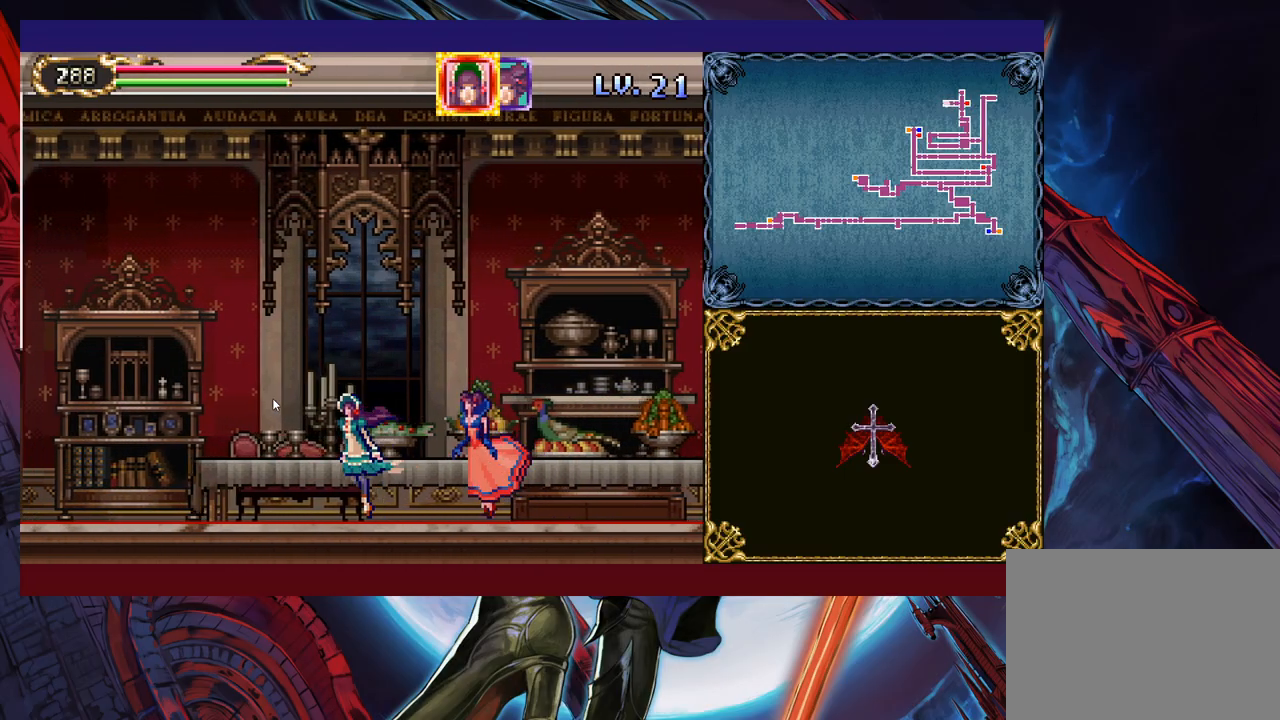
{"buttons": [], "left_stick": "left", "right_stick": "center", "events": []}
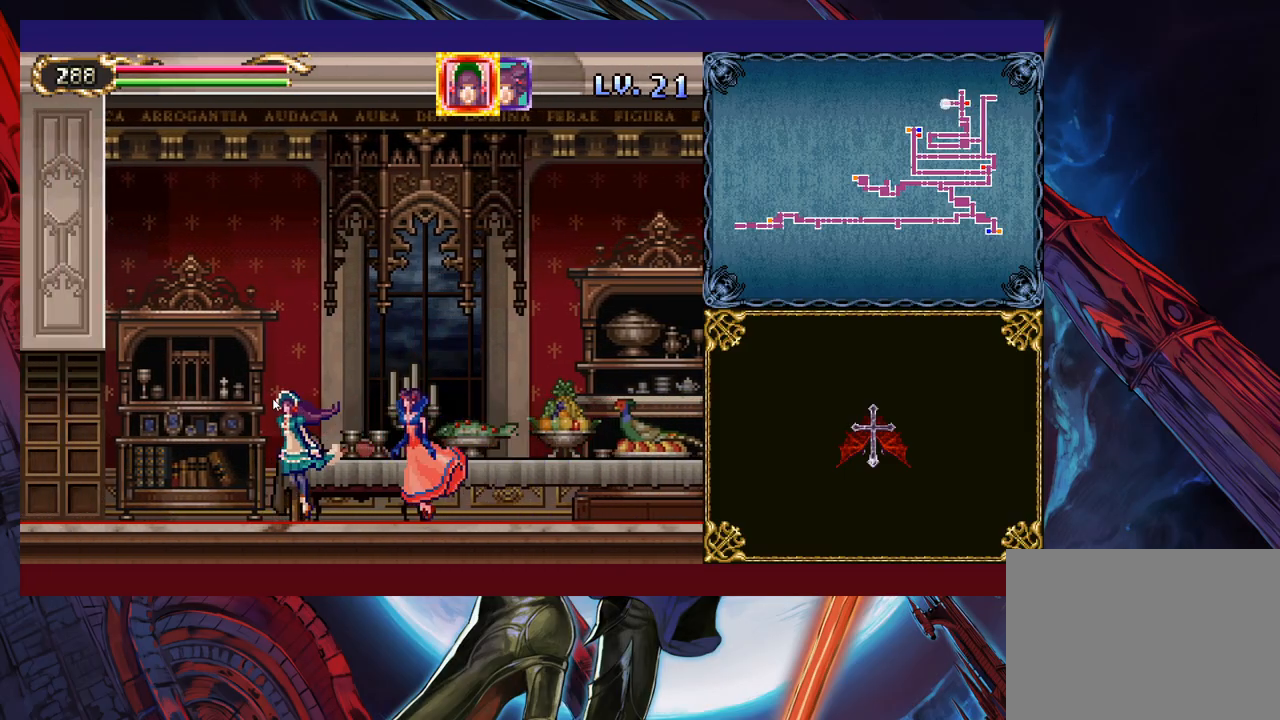
{"buttons": [], "left_stick": "left", "right_stick": "center", "events": []}
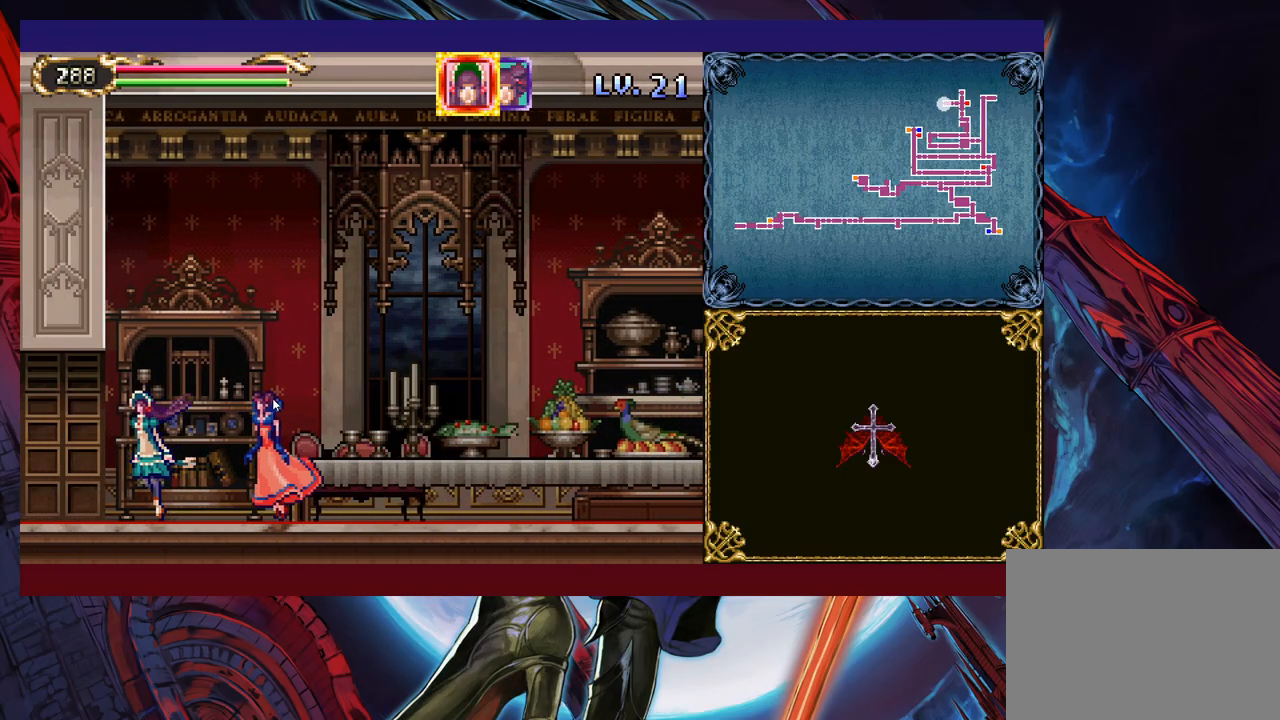
{"buttons": [], "left_stick": "left", "right_stick": "center", "events": []}
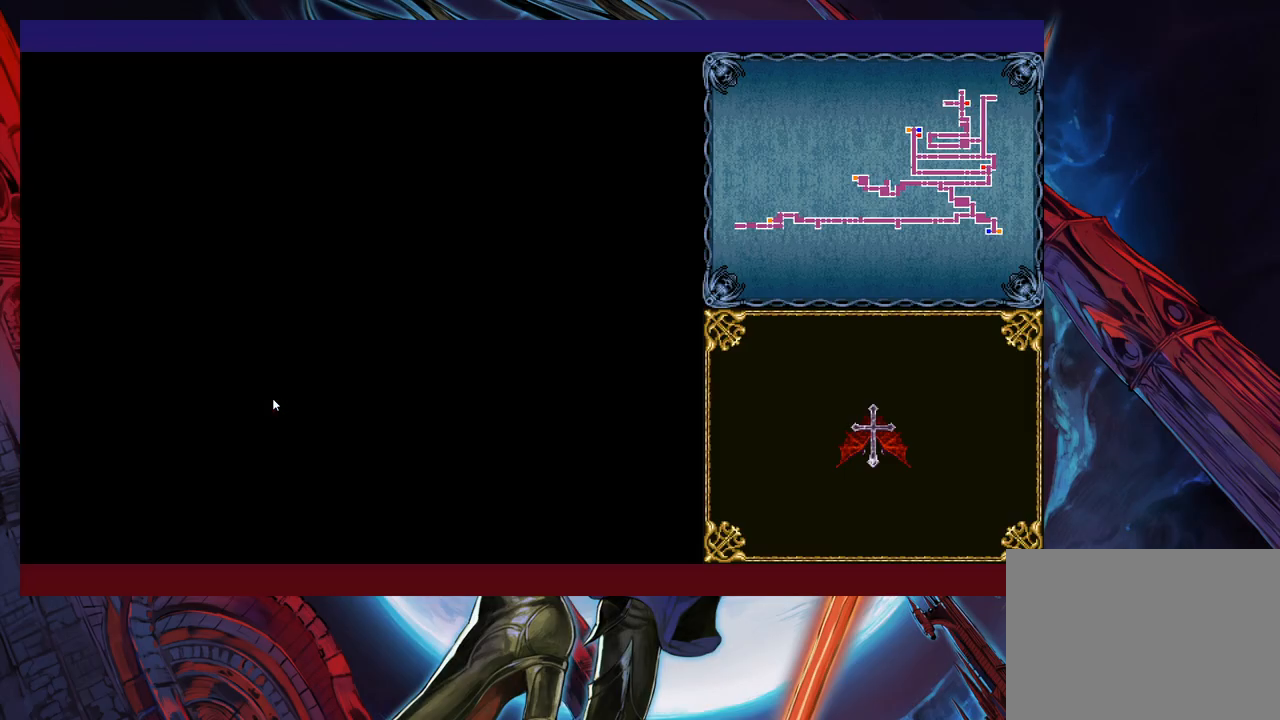
{"buttons": [], "left_stick": "up", "right_stick": "center", "events": [[467, "left_stick", "up"]]}
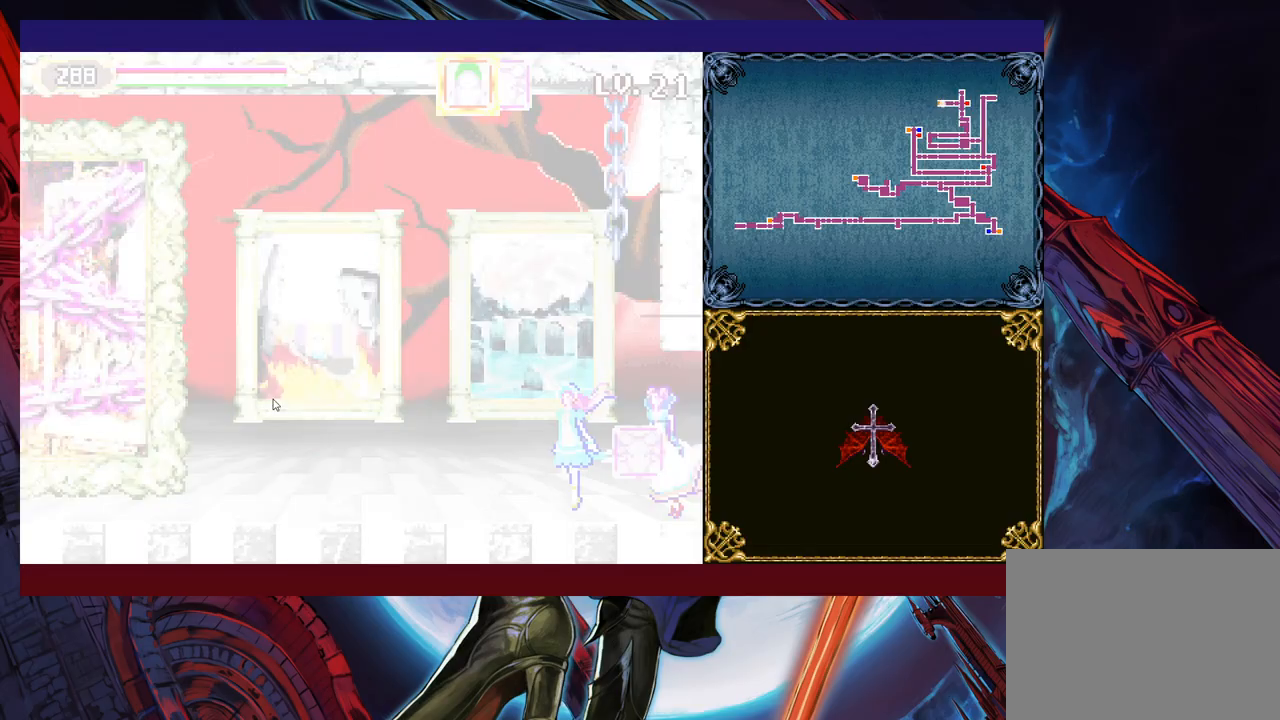
{"buttons": [], "left_stick": "center", "right_stick": "center", "events": [[17, "left_stick", "center"]]}